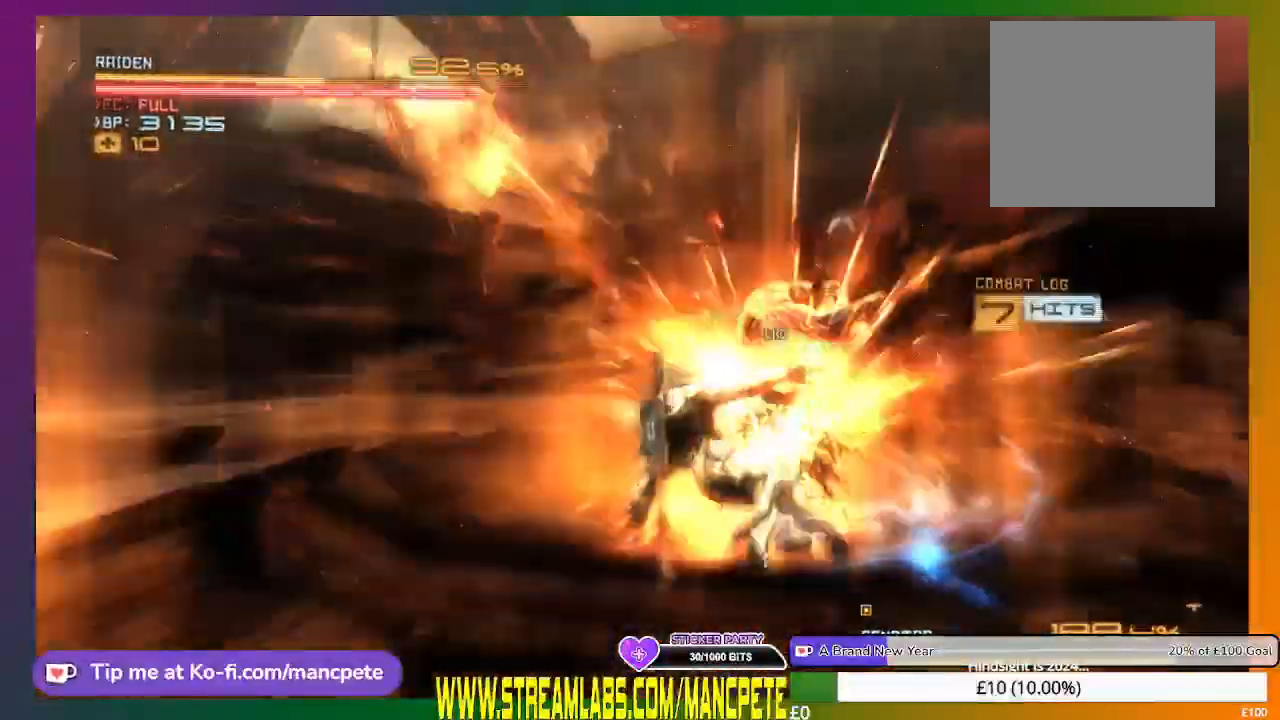
Gameplay with a controller (Xbox layout); each line is a JSON object with the inputs held at the frame after it. "events" lists button and stick changes between this image and that frame as [ms after this image, input, new state], when the widget could be followed in between. Not read: START.
{"buttons": ["R2"], "left_stick": "down-left", "right_stick": "center", "events": [[42, "left_stick", "down-left"]]}
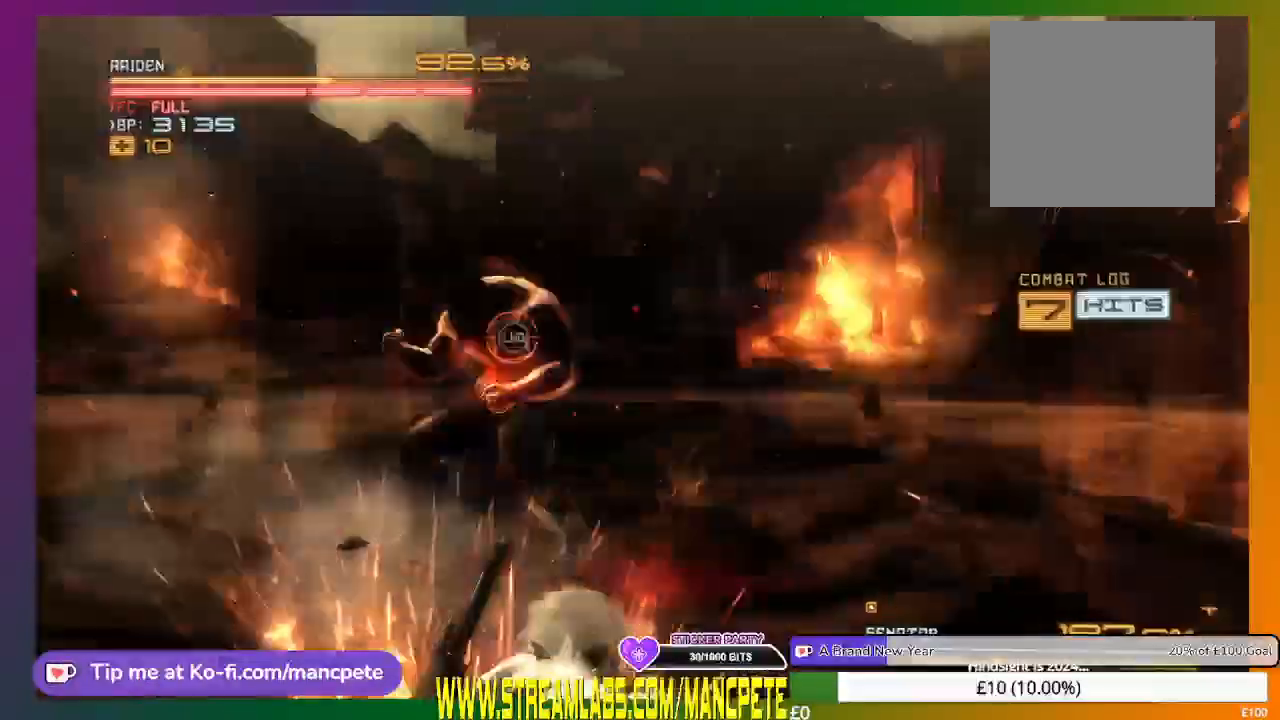
{"buttons": ["R2"], "left_stick": "left", "right_stick": "center", "events": [[42, "left_stick", "left"], [334, "L3", "down"], [500, "L3", "up"]]}
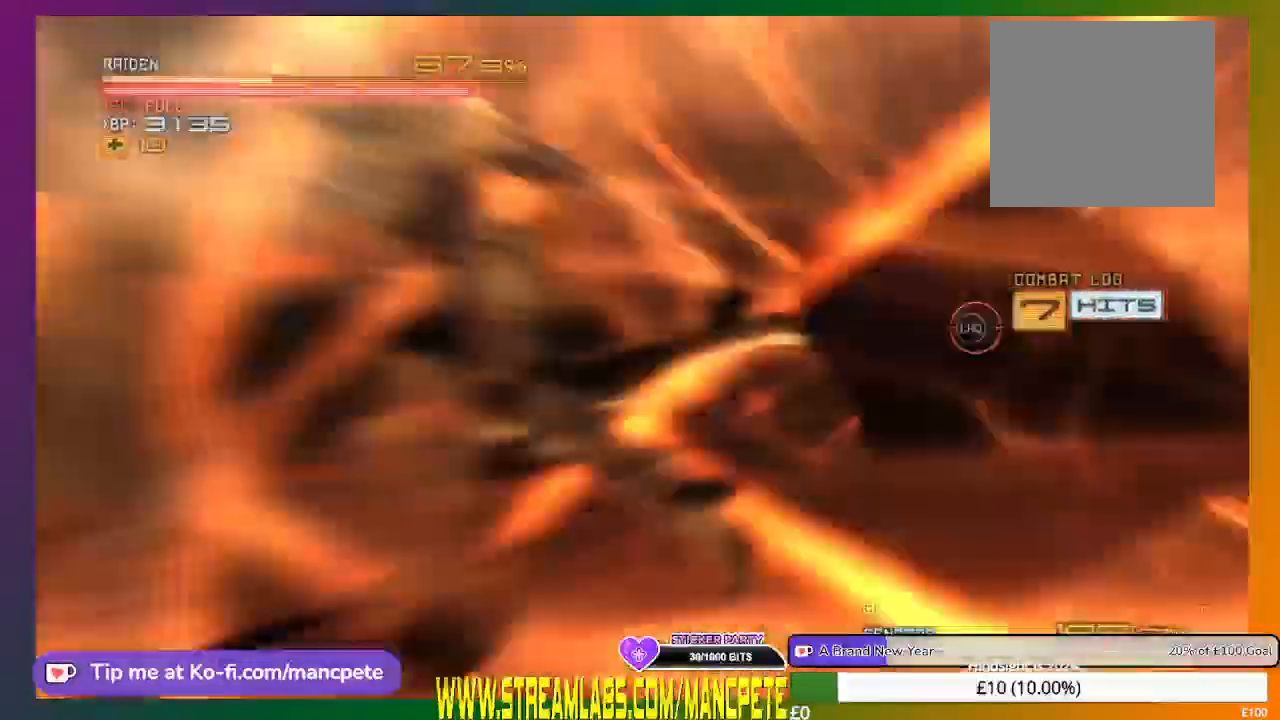
{"buttons": ["R2"], "left_stick": "center", "right_stick": "center", "events": [[126, "left_stick", "center"]]}
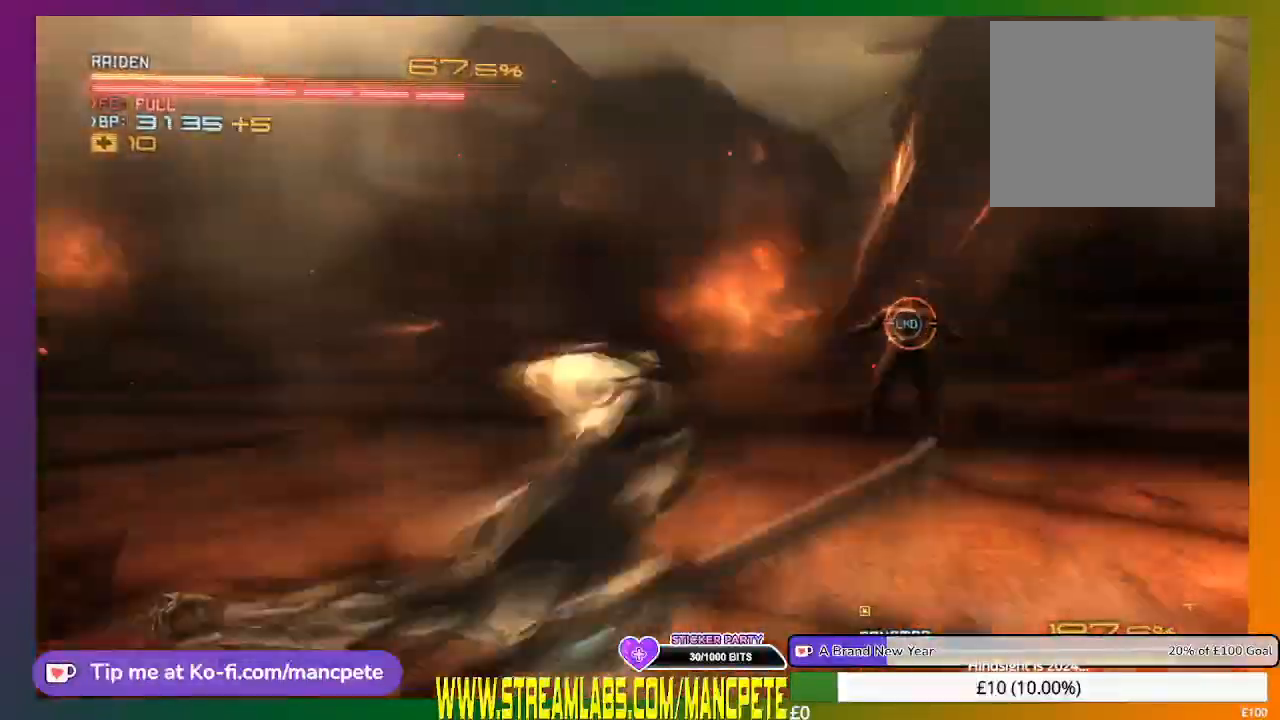
{"buttons": ["R2"], "left_stick": "center", "right_stick": "center", "events": []}
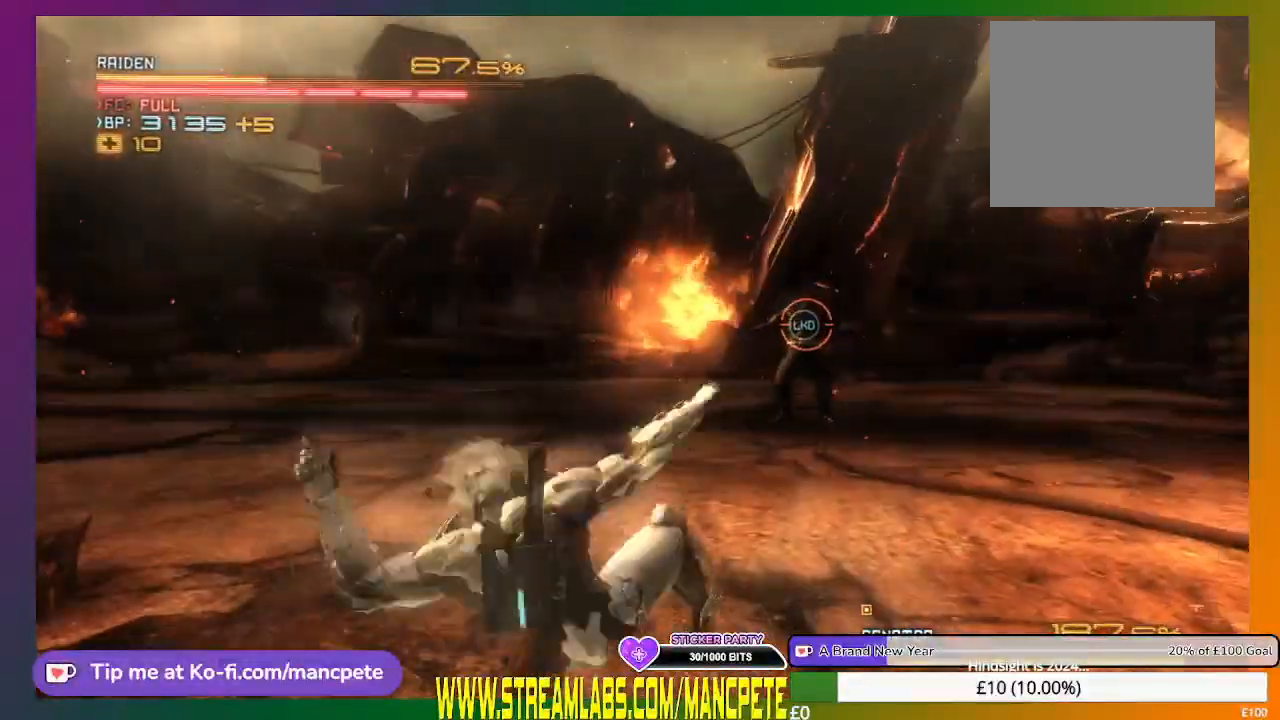
{"buttons": ["R2"], "left_stick": "left", "right_stick": "center", "events": [[209, "left_stick", "left"]]}
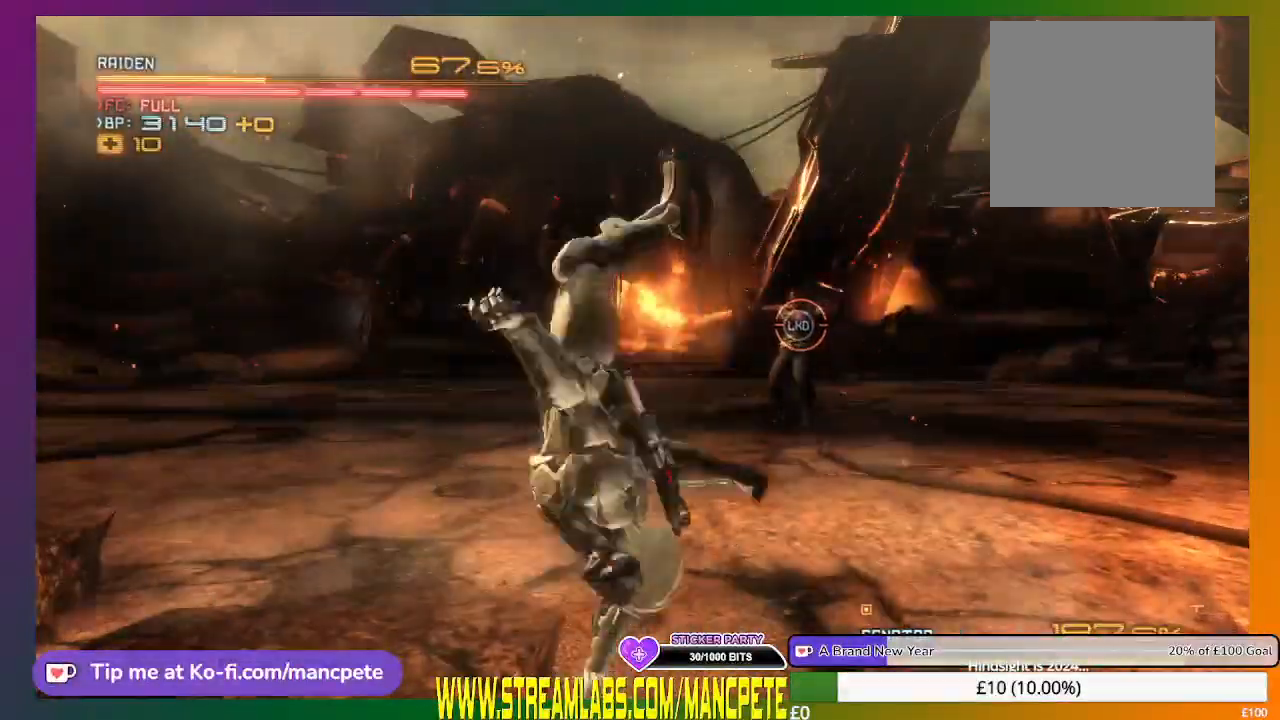
{"buttons": ["R2"], "left_stick": "up-left", "right_stick": "center", "events": [[375, "left_stick", "up-left"]]}
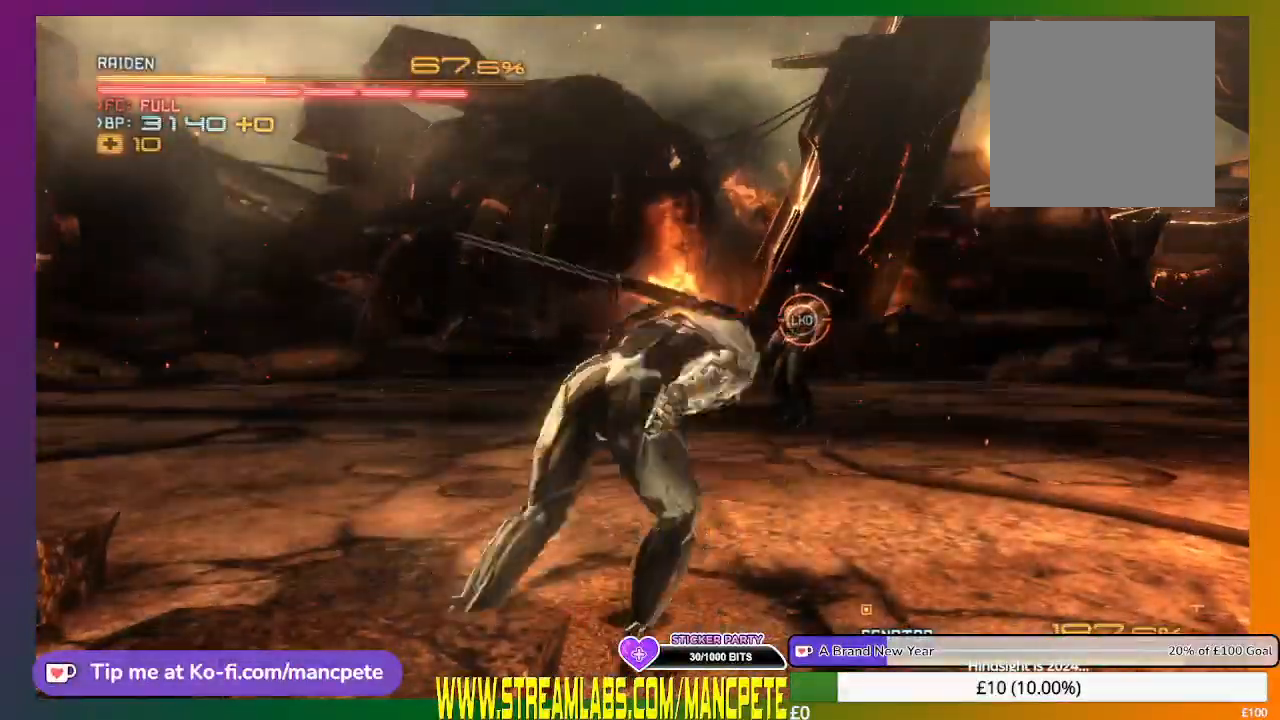
{"buttons": ["R2"], "left_stick": "up-left", "right_stick": "center", "events": []}
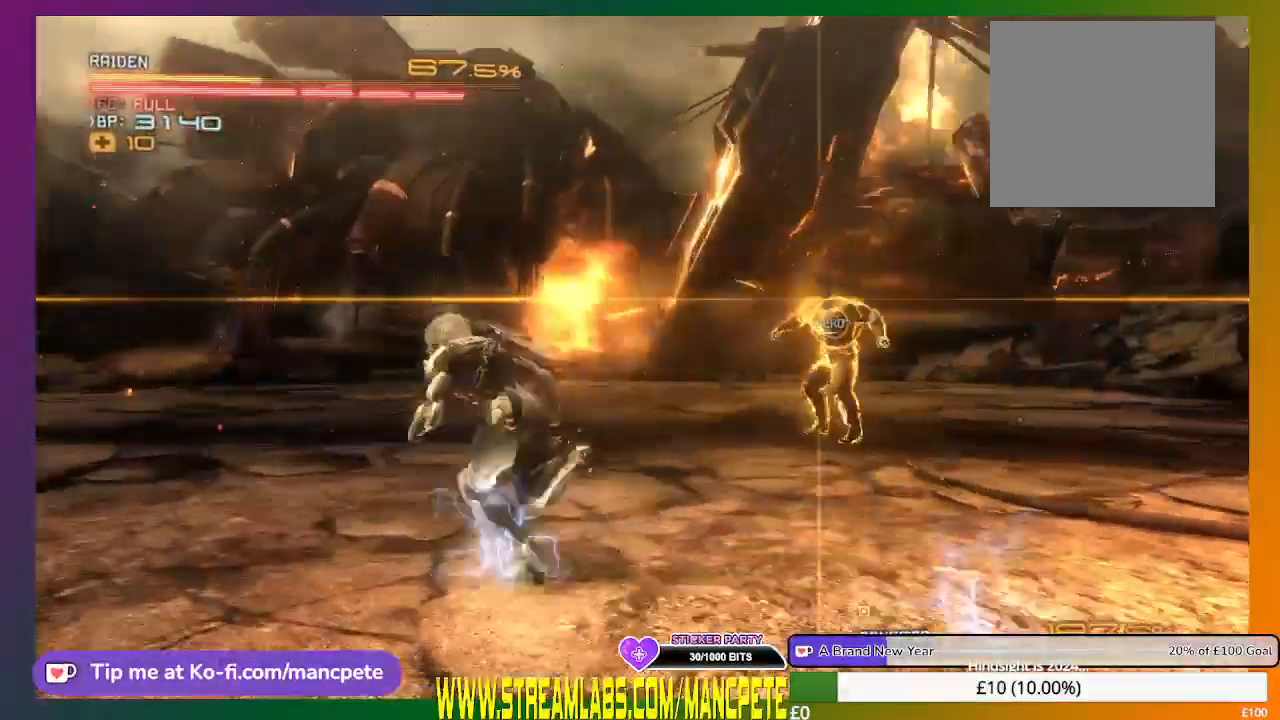
{"buttons": ["R2"], "left_stick": "up-left", "right_stick": "center", "events": []}